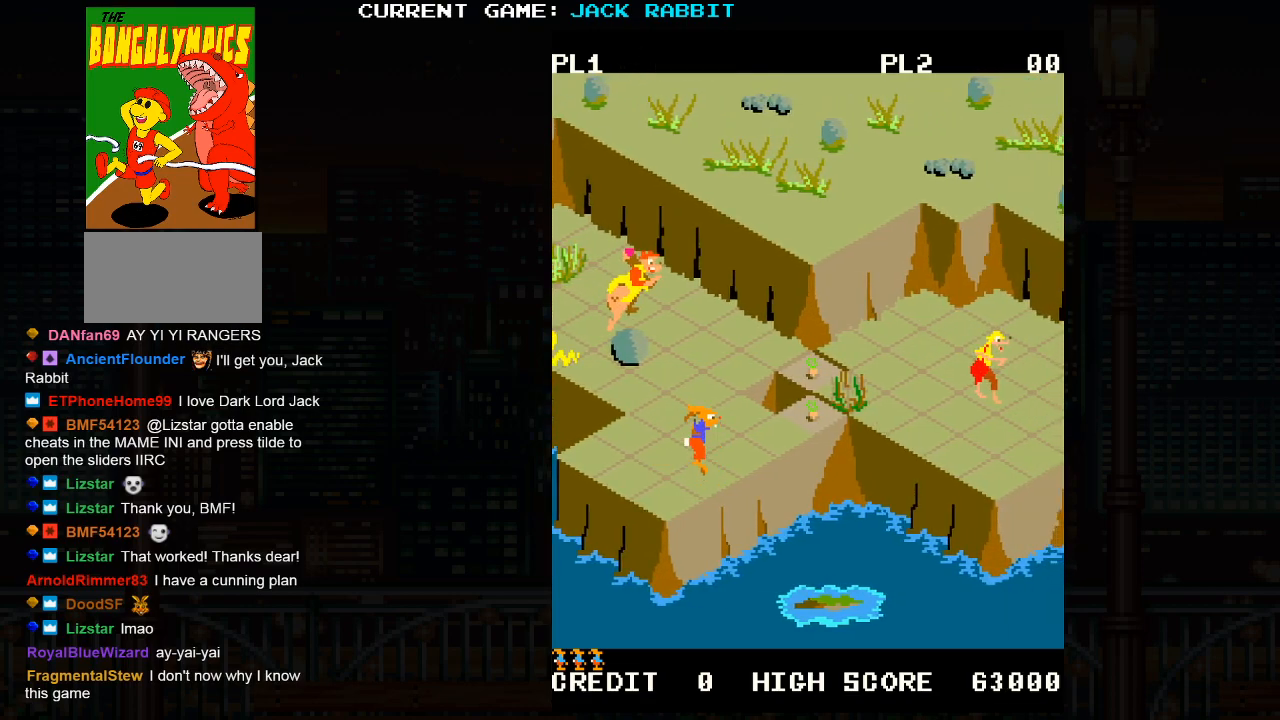
Gameplay with a controller (arcade stick); each line is a JSON object with the inputs held at the frame after it. "events" lists button and stick changes between this image and that frame as [ms after this image, input, new state], when the widget could be followed in between. Not read: L3 R3.
{"buttons": ["SQUARE"], "left_stick": "up-right", "events": [[117, "left_stick", "center"], [333, "left_stick", "up-right"], [350, "SQUARE", "down"]]}
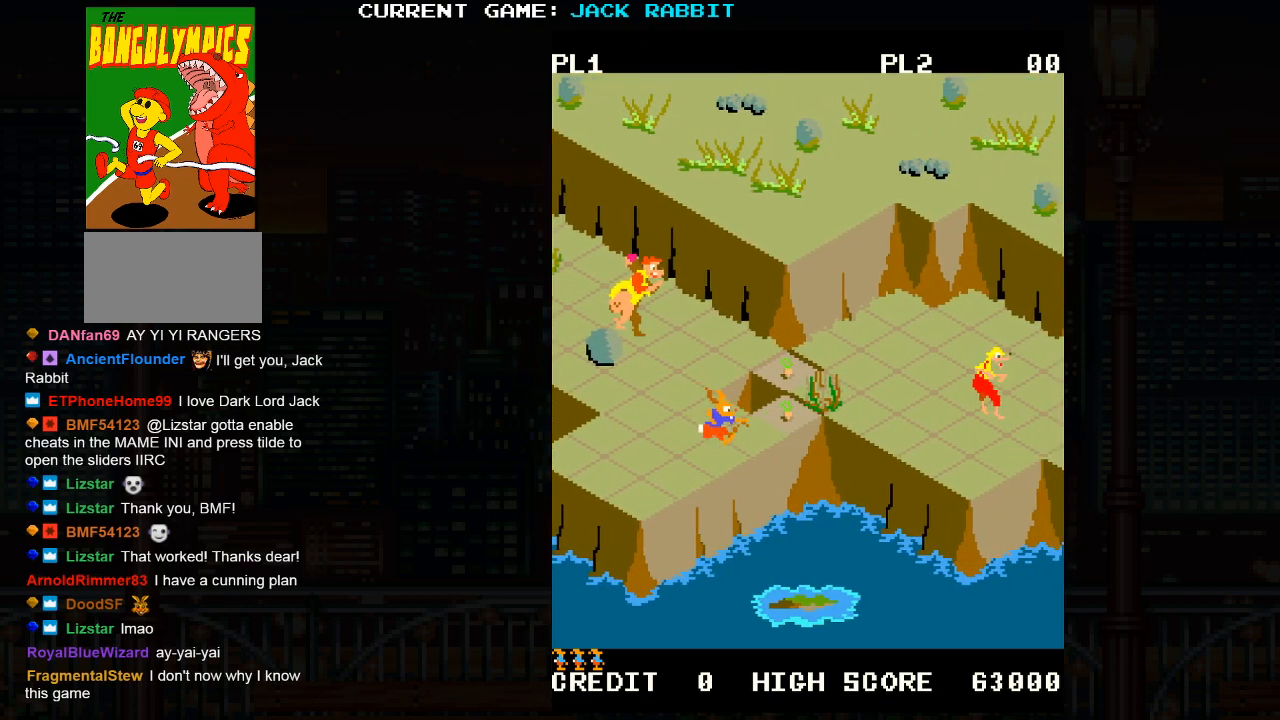
{"buttons": [], "left_stick": "center", "events": [[117, "left_stick", "center"], [133, "SQUARE", "up"]]}
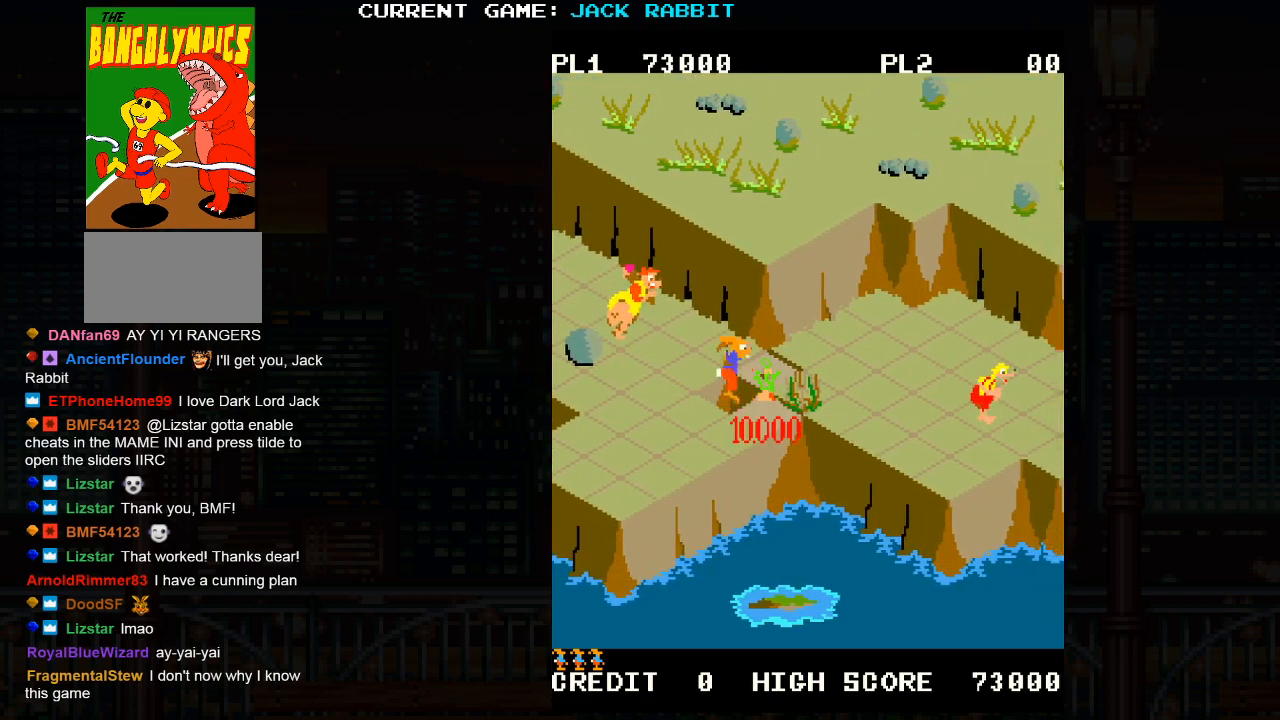
{"buttons": [], "left_stick": "center", "events": []}
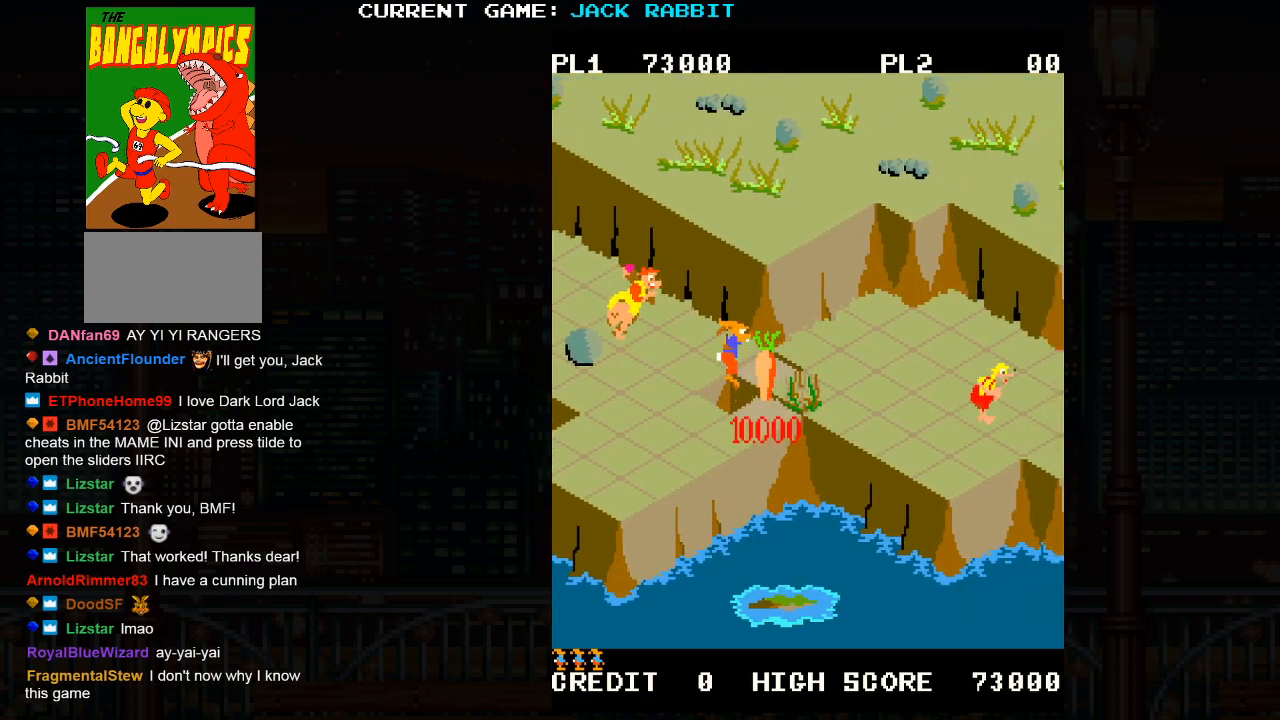
{"buttons": [], "left_stick": "center", "events": []}
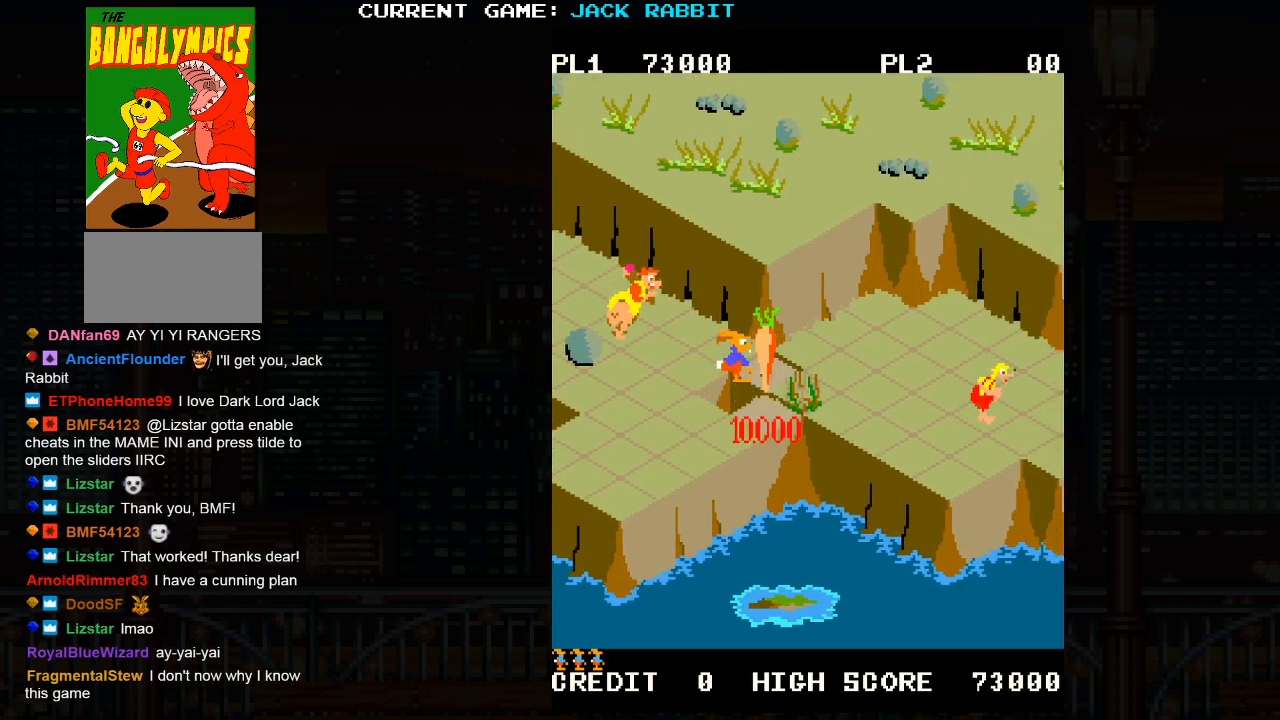
{"buttons": [], "left_stick": "center", "events": []}
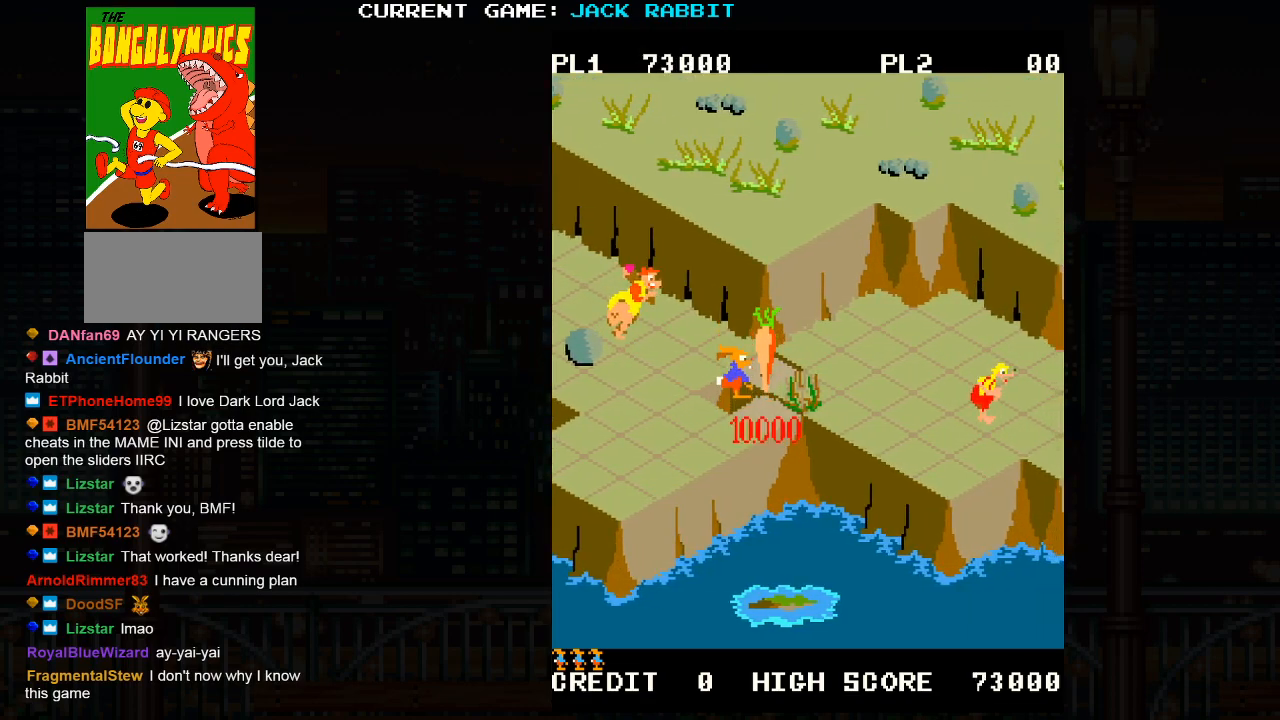
{"buttons": [], "left_stick": "center", "events": []}
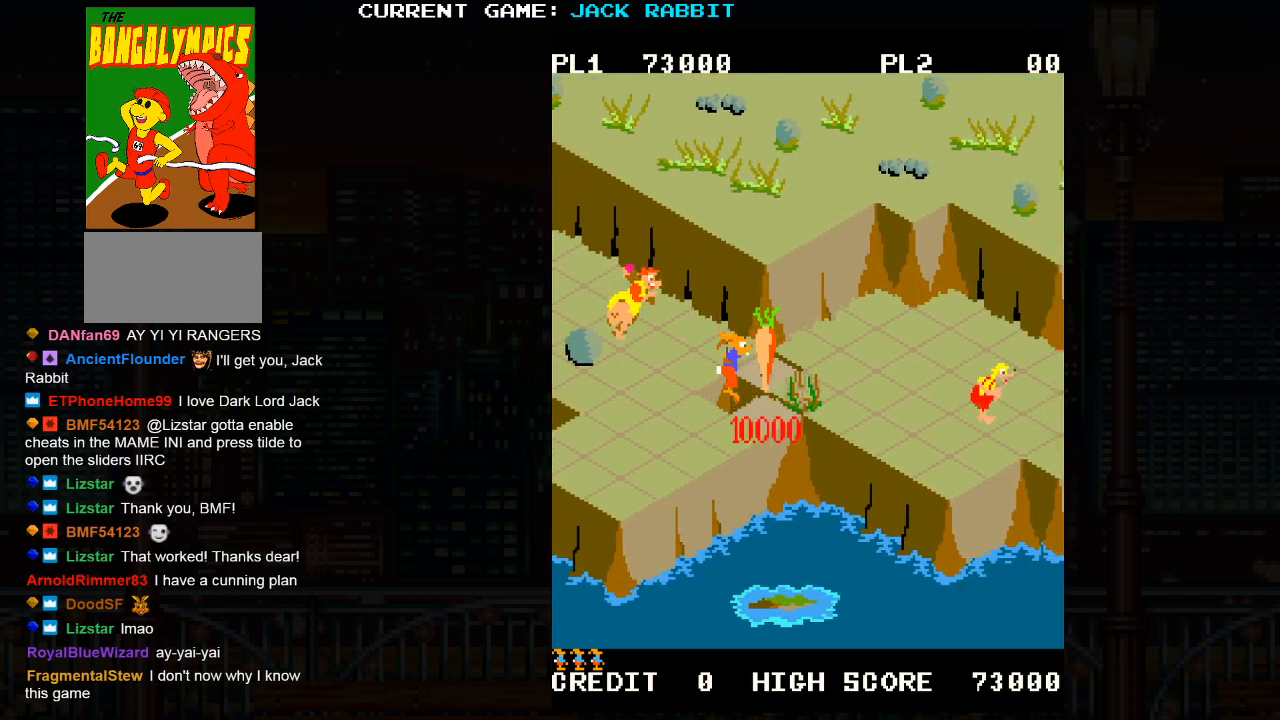
{"buttons": [], "left_stick": "center", "events": []}
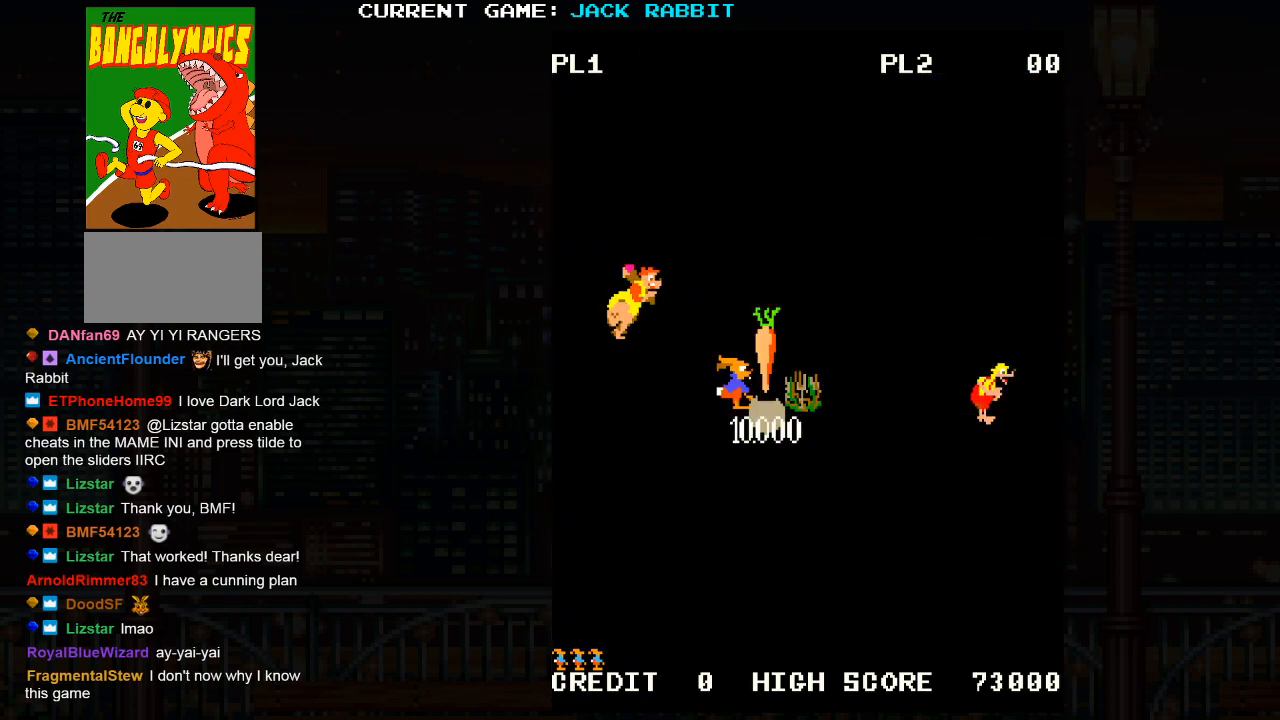
{"buttons": [], "left_stick": "up-right", "events": [[467, "left_stick", "up-right"]]}
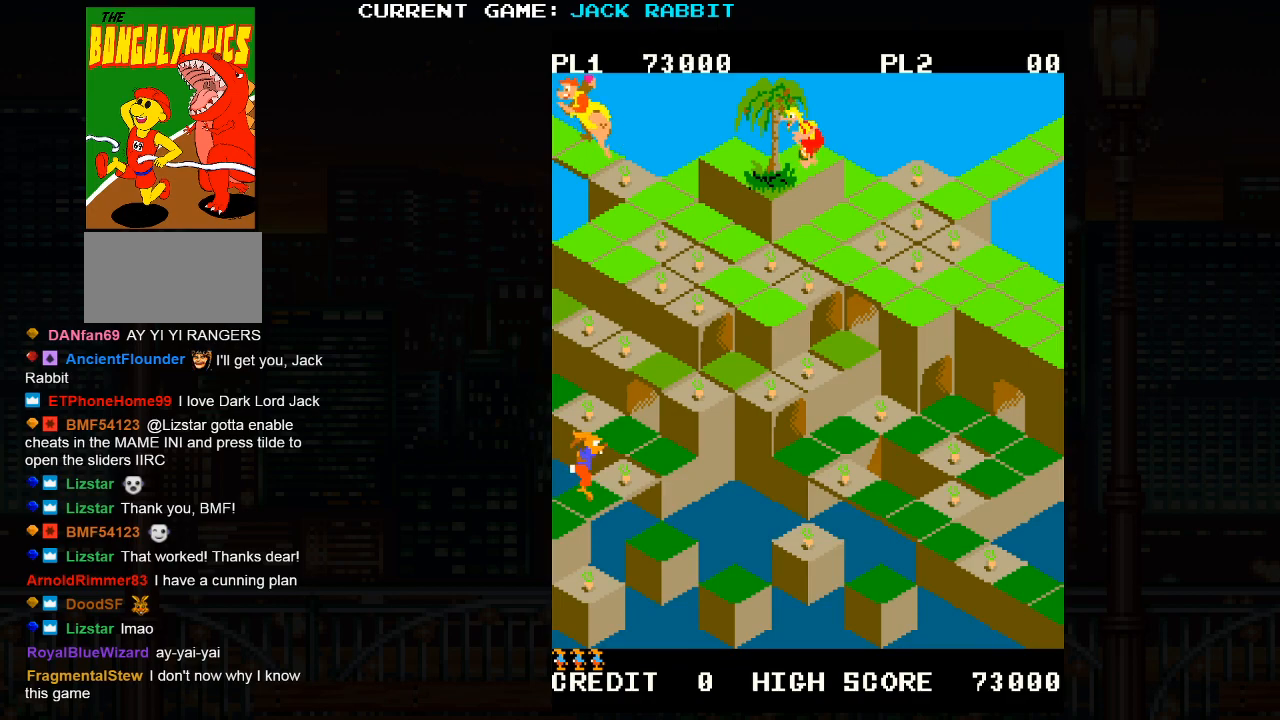
{"buttons": [], "left_stick": "up-right", "events": [[133, "left_stick", "center"], [333, "left_stick", "up-right"]]}
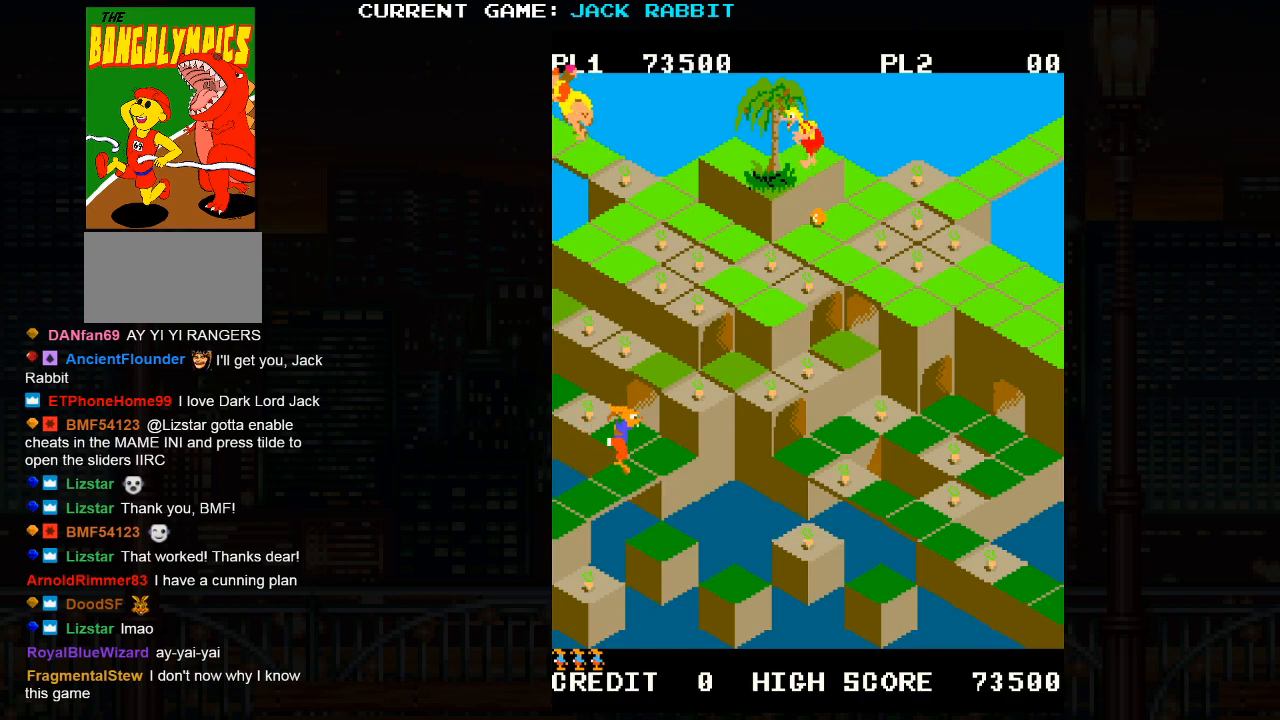
{"buttons": ["SQUARE"], "left_stick": "up-left", "events": [[117, "left_stick", "center"], [317, "left_stick", "up-left"], [400, "SQUARE", "down"]]}
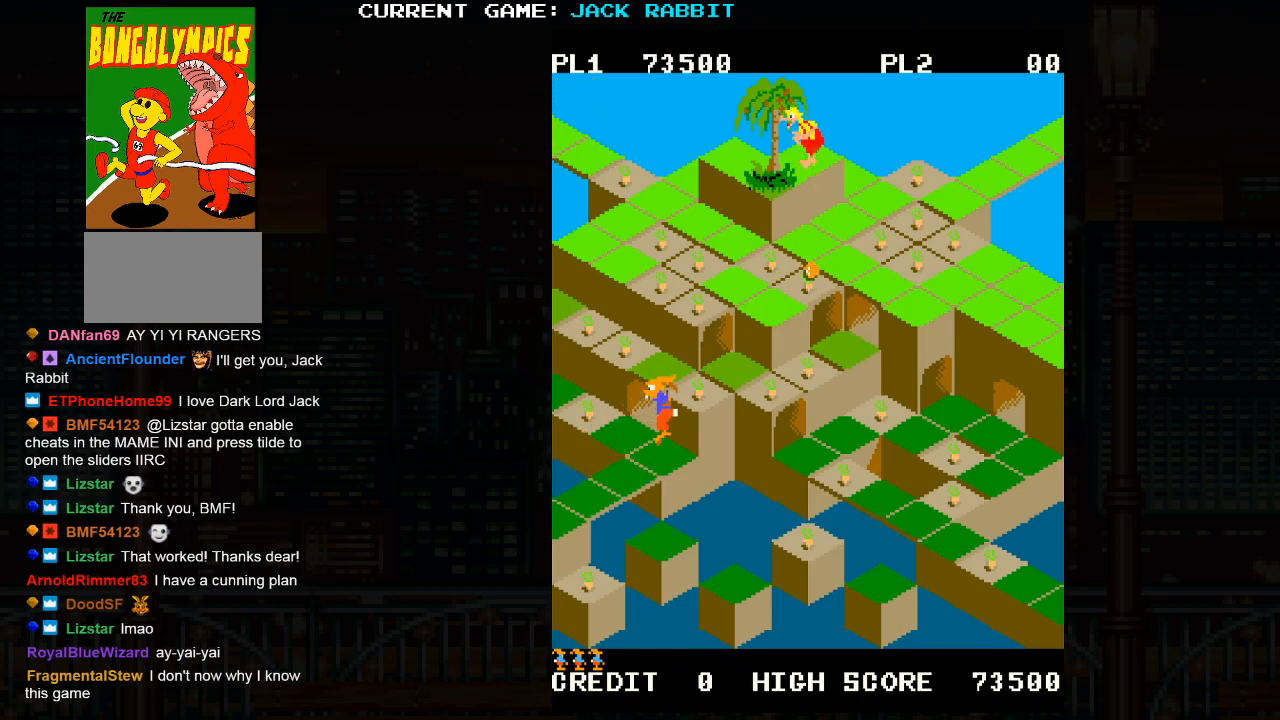
{"buttons": ["SQUARE"], "left_stick": "up-right", "events": [[167, "left_stick", "center"], [400, "left_stick", "up-right"]]}
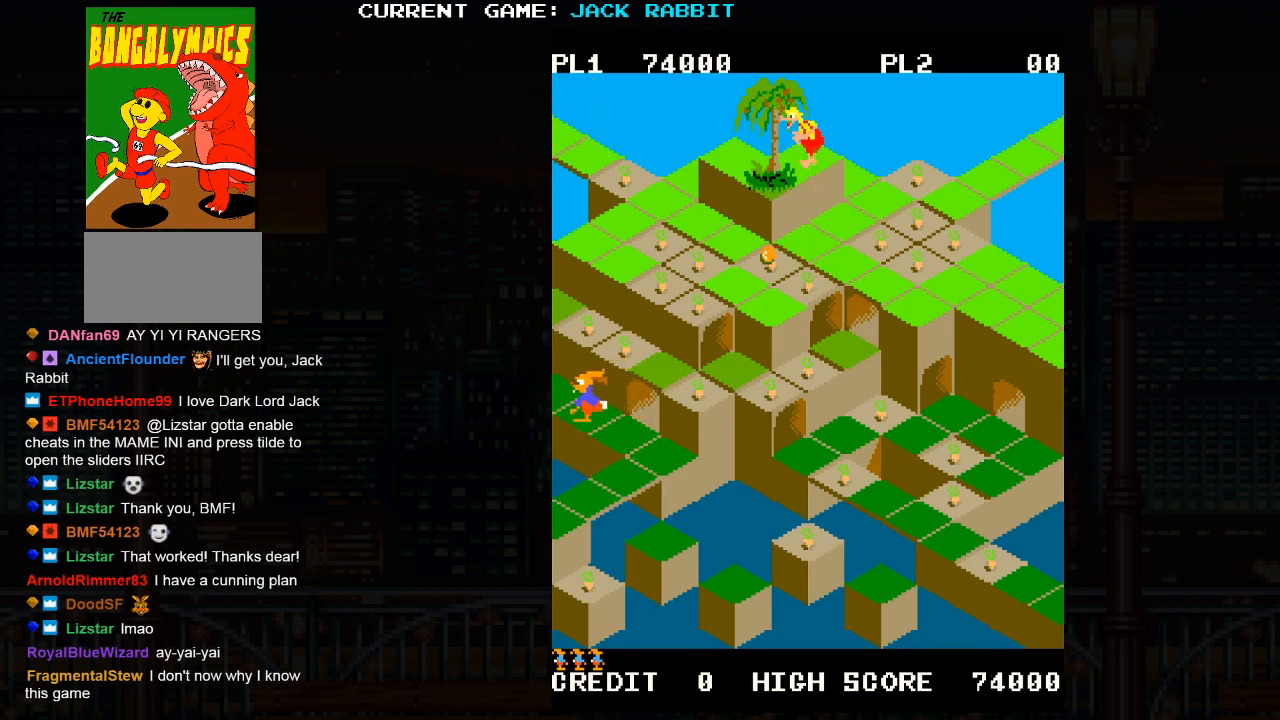
{"buttons": [], "left_stick": "left", "events": [[317, "SQUARE", "up"], [333, "left_stick", "center"], [500, "left_stick", "left"]]}
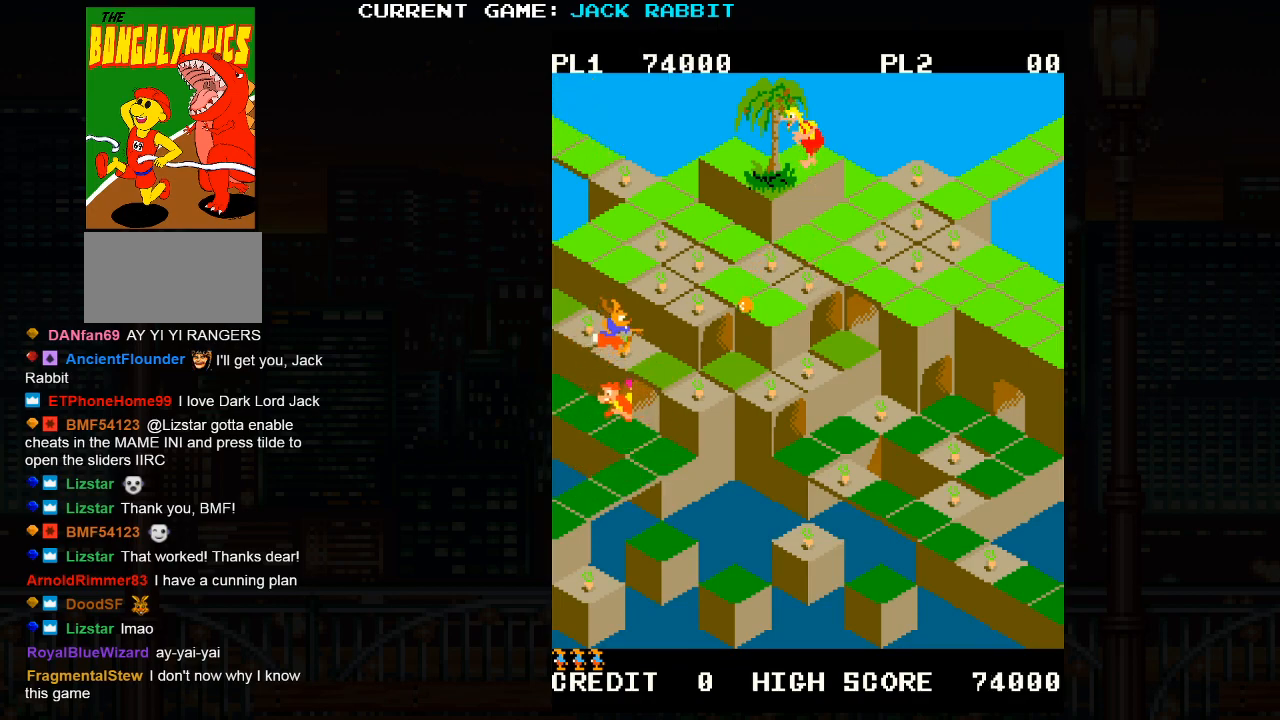
{"buttons": [], "left_stick": "center", "events": [[33, "left_stick", "up-left"], [383, "left_stick", "center"]]}
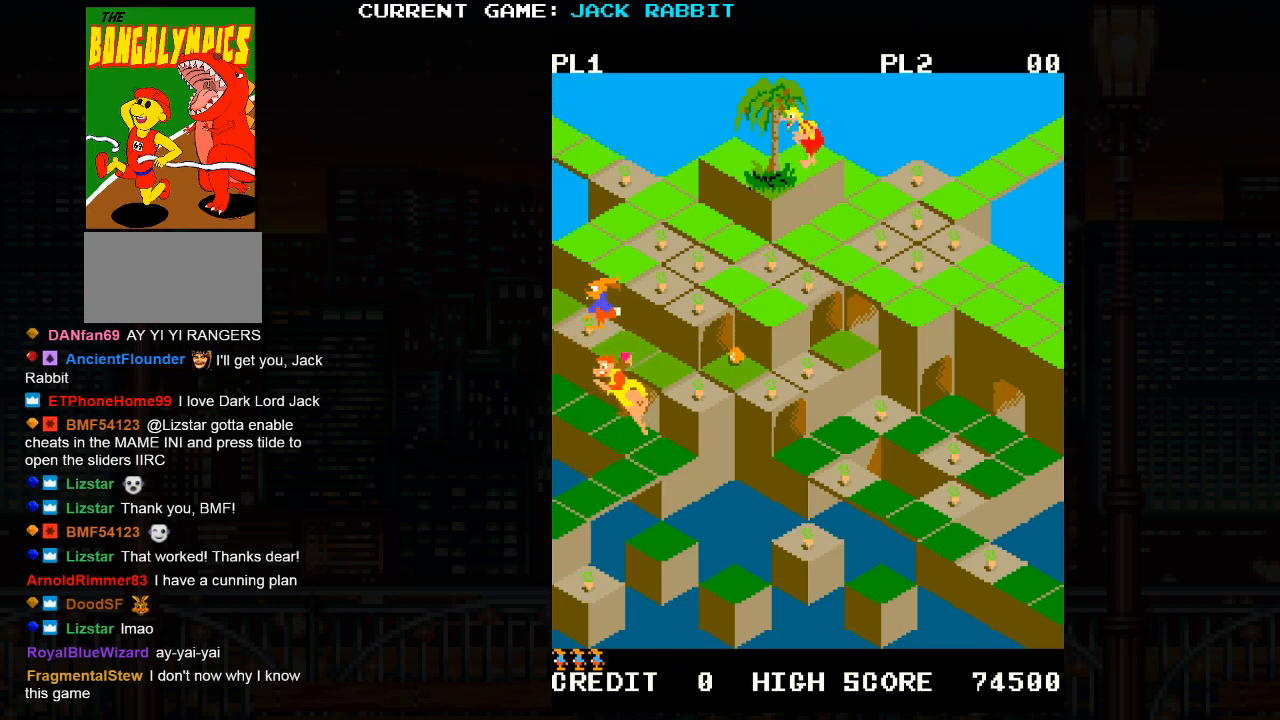
{"buttons": [], "left_stick": "center", "events": [[67, "left_stick", "up-right"], [133, "SQUARE", "down"], [383, "left_stick", "center"], [400, "SQUARE", "up"]]}
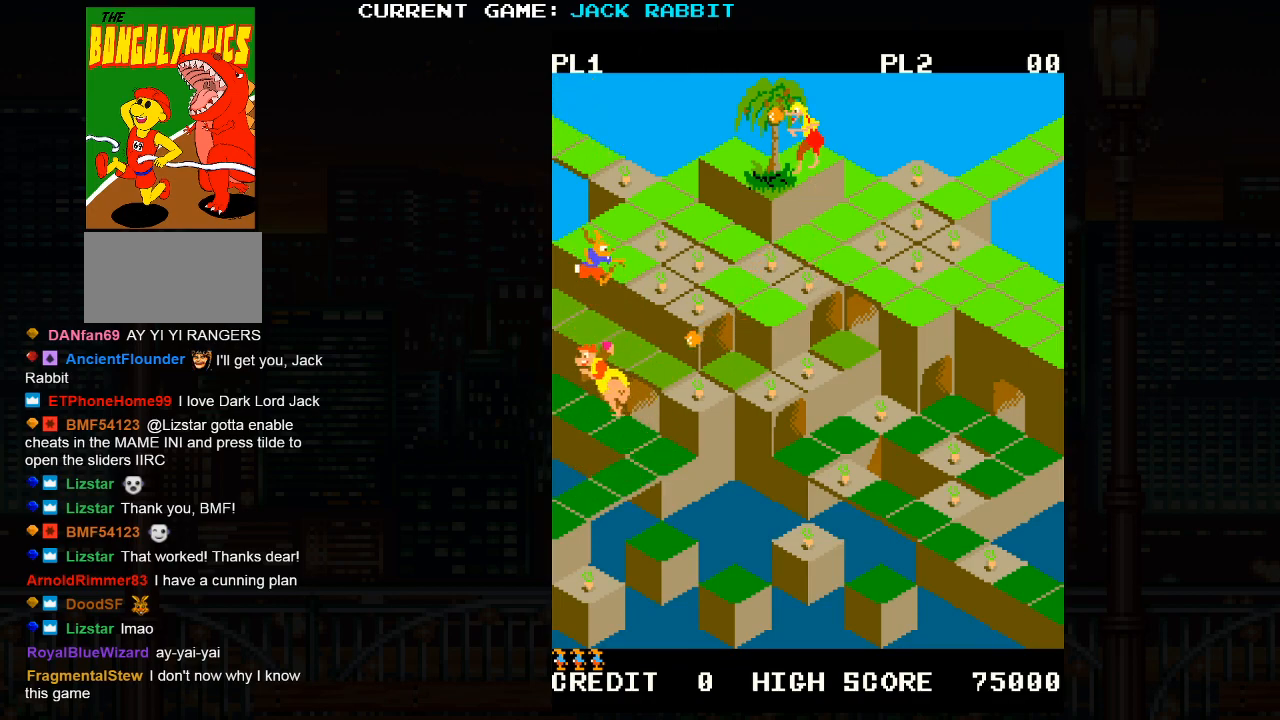
{"buttons": [], "left_stick": "down-right", "events": [[33, "left_stick", "right"], [100, "left_stick", "down-right"]]}
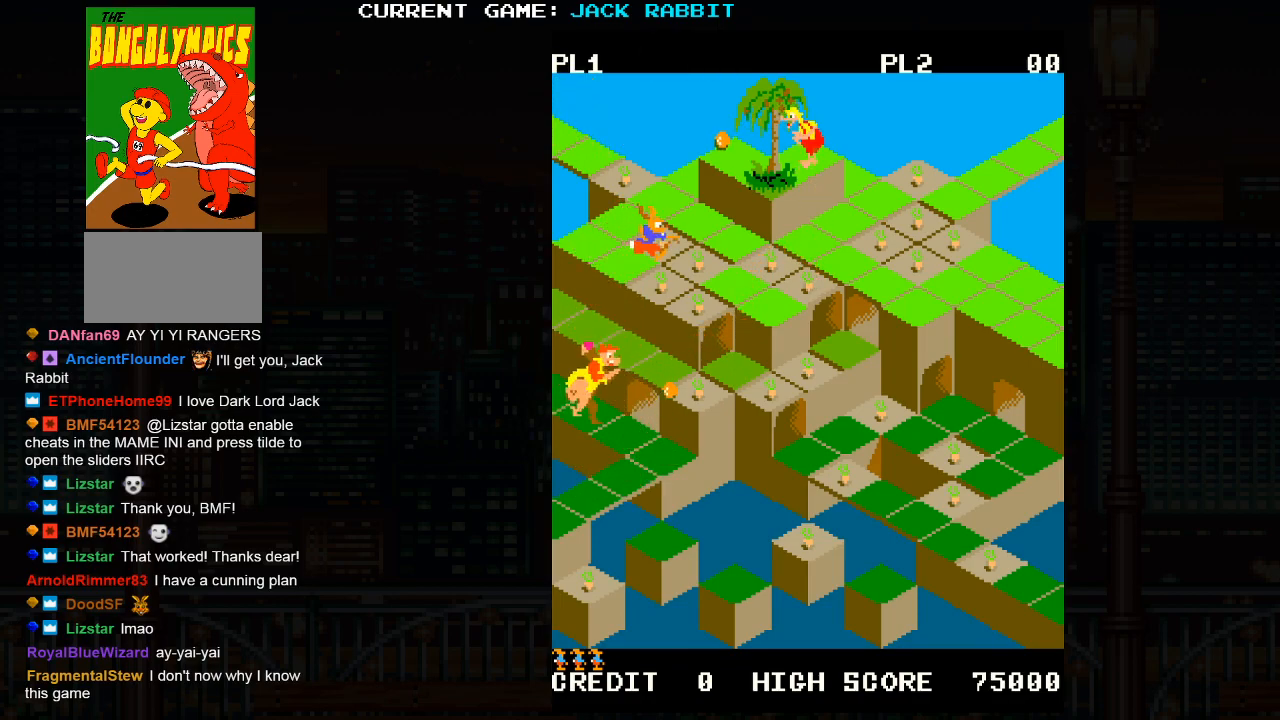
{"buttons": [], "left_stick": "down-right", "events": []}
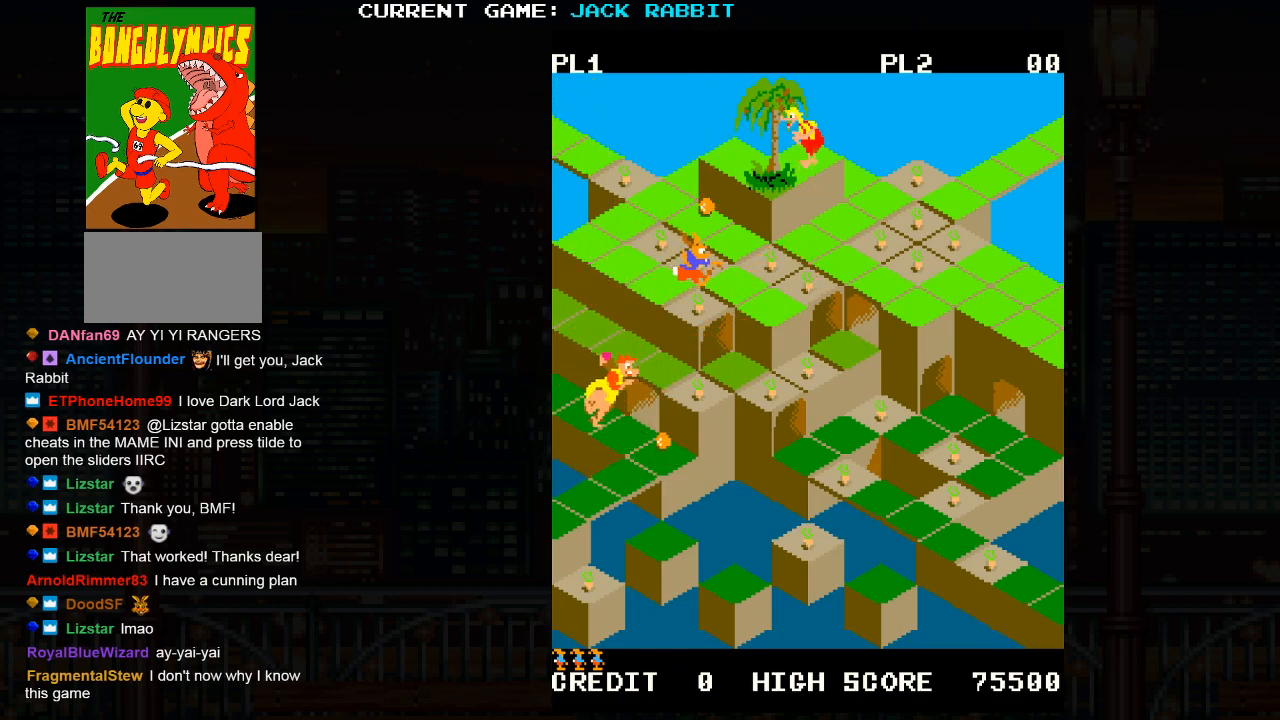
{"buttons": [], "left_stick": "center", "events": [[17, "left_stick", "center"]]}
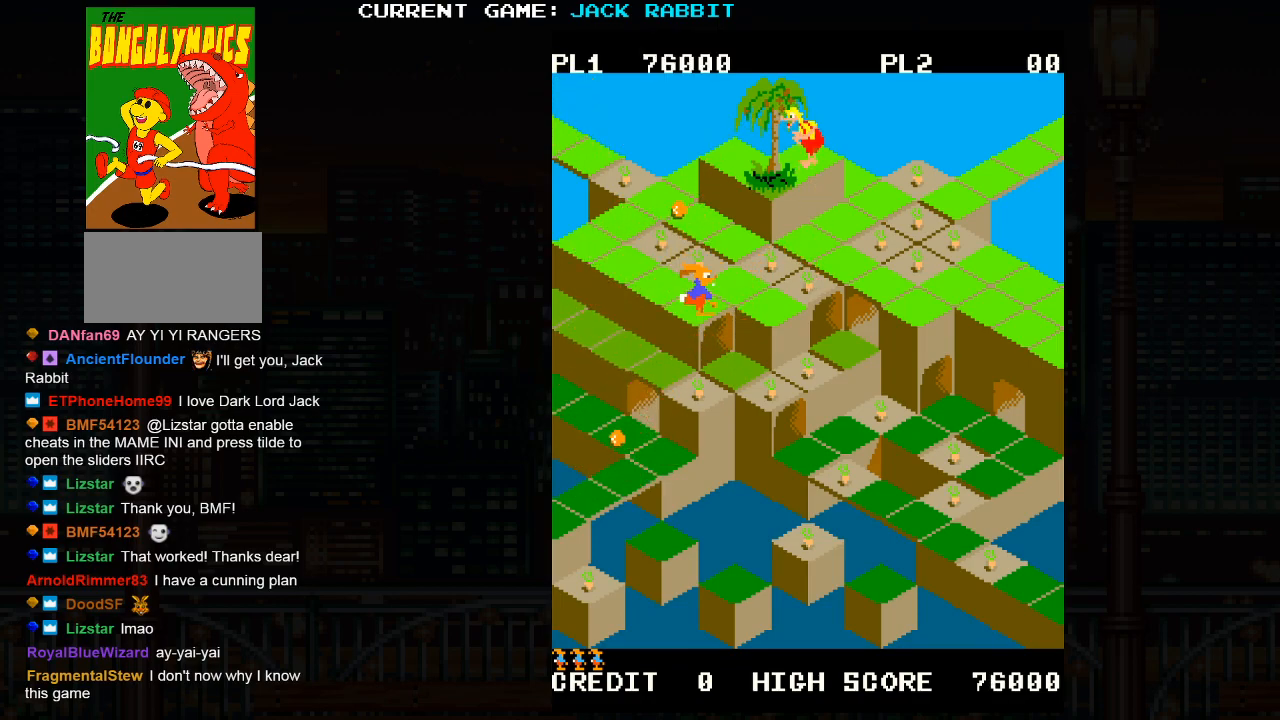
{"buttons": [], "left_stick": "left", "events": [[167, "left_stick", "up-right"], [350, "left_stick", "center"], [500, "left_stick", "left"]]}
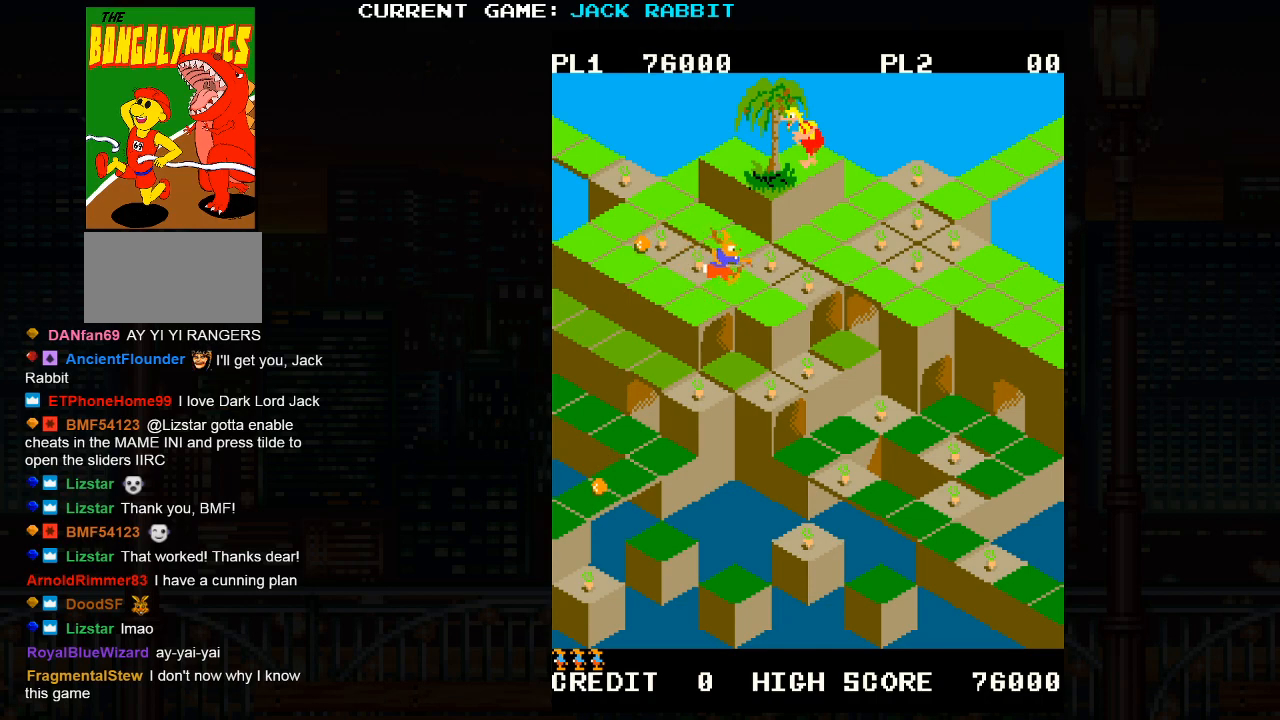
{"buttons": [], "left_stick": "up-left", "events": [[33, "left_stick", "up-left"]]}
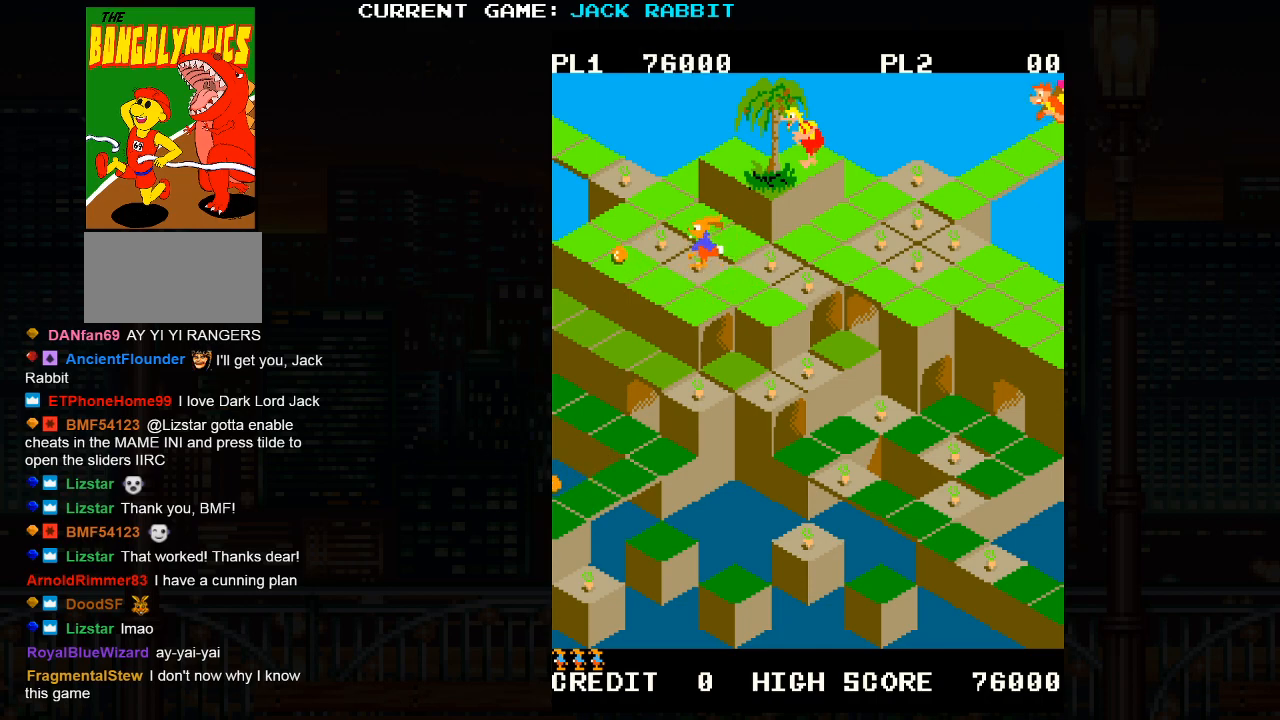
{"buttons": [], "left_stick": "up-left", "events": []}
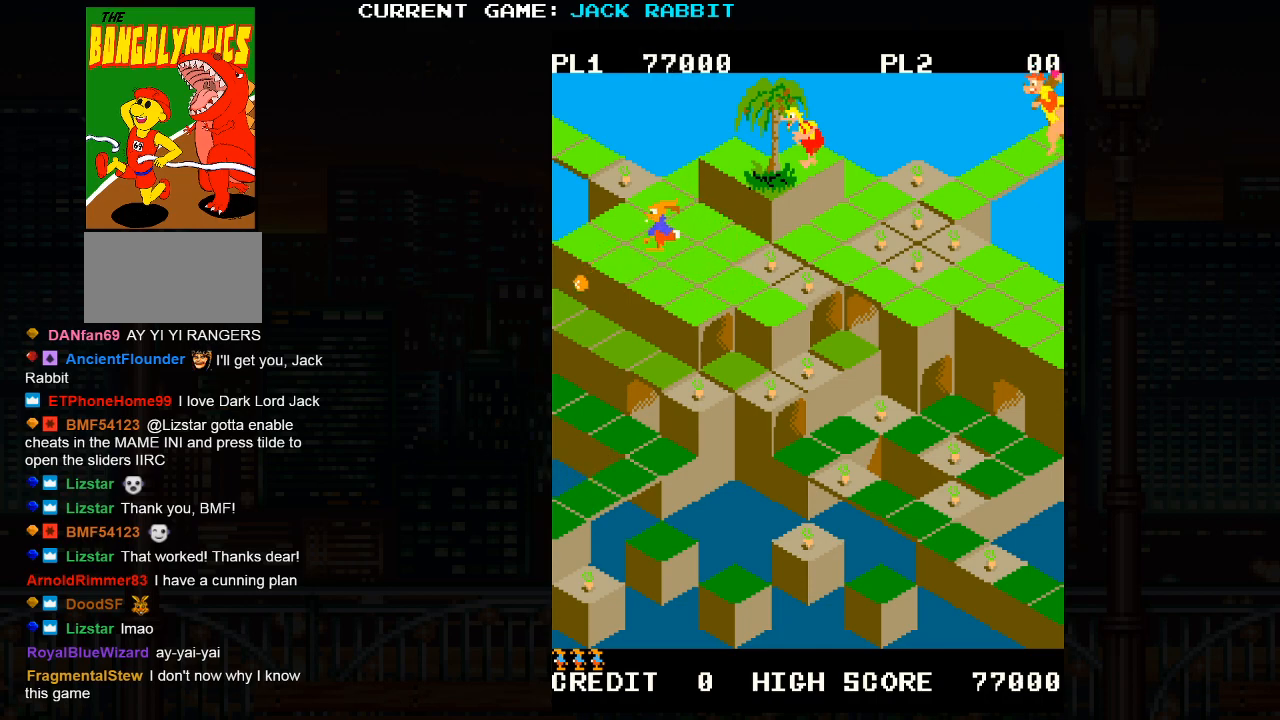
{"buttons": [], "left_stick": "up-right", "events": [[183, "left_stick", "center"], [350, "left_stick", "right"], [400, "left_stick", "up-right"]]}
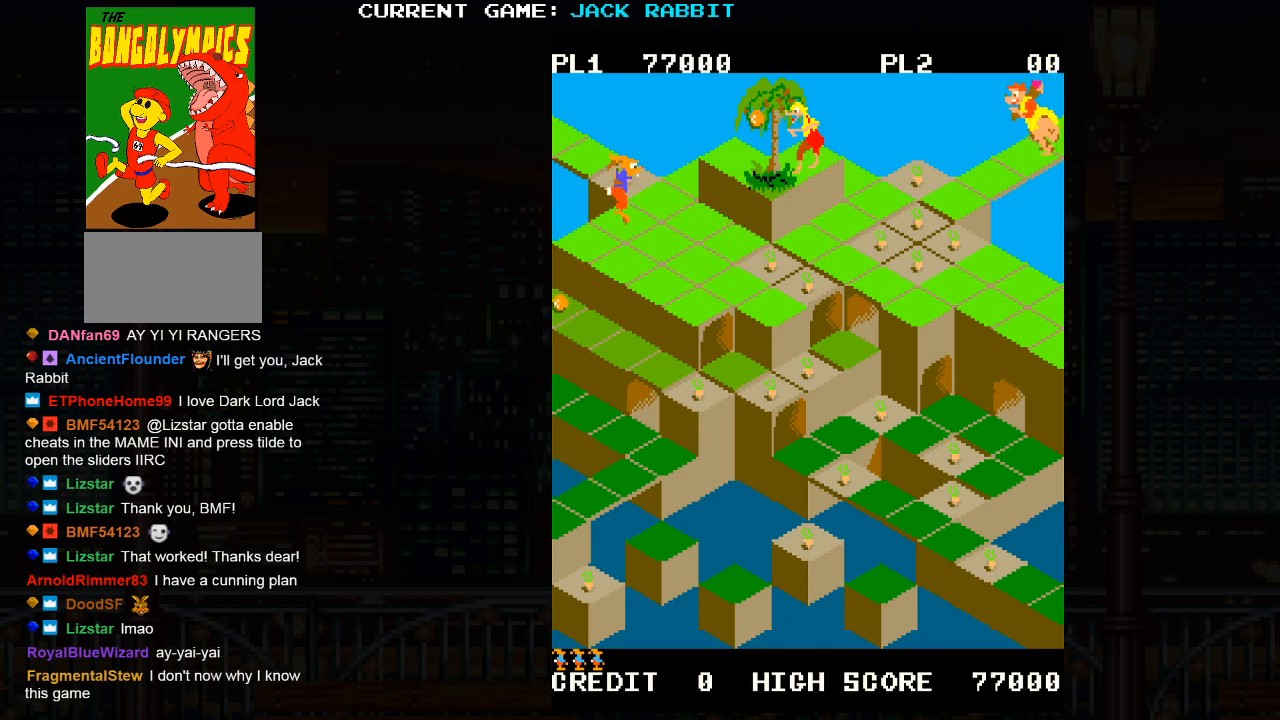
{"buttons": [], "left_stick": "up-left", "events": [[150, "left_stick", "center"], [333, "left_stick", "up-left"]]}
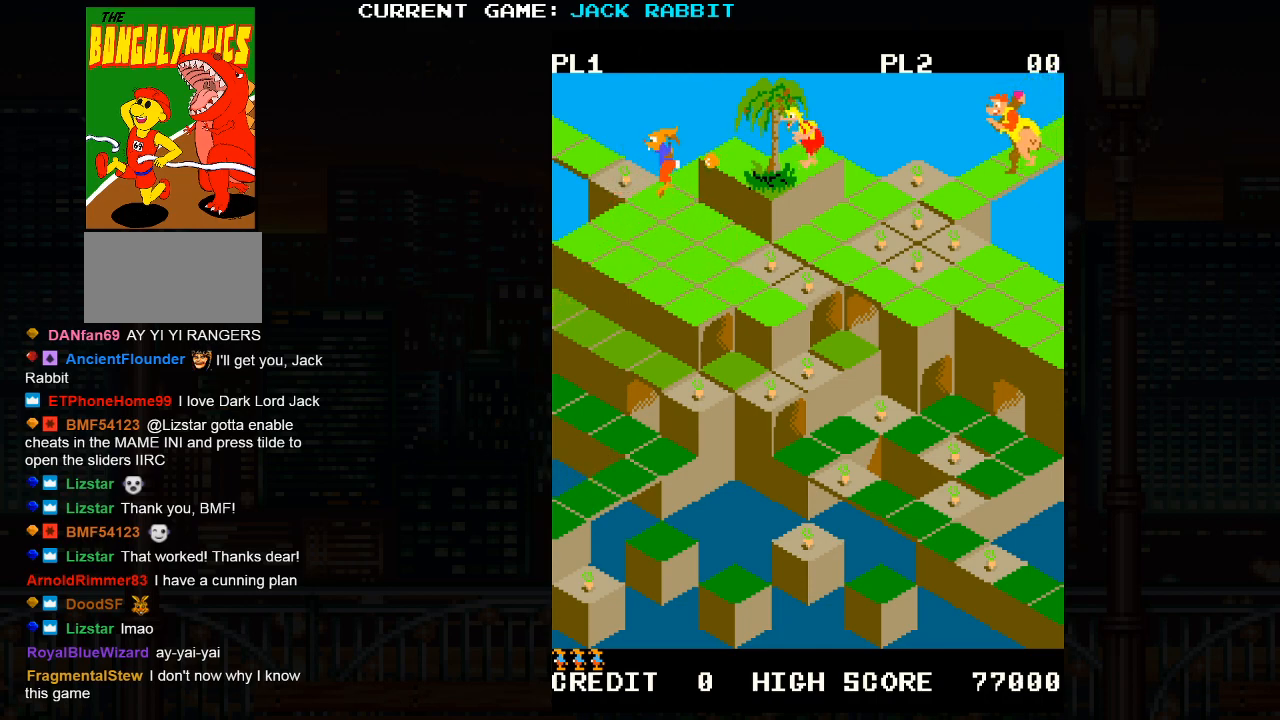
{"buttons": ["SQUARE"], "left_stick": "up-left", "events": [[183, "left_stick", "center"], [300, "SQUARE", "down"], [317, "left_stick", "up-left"]]}
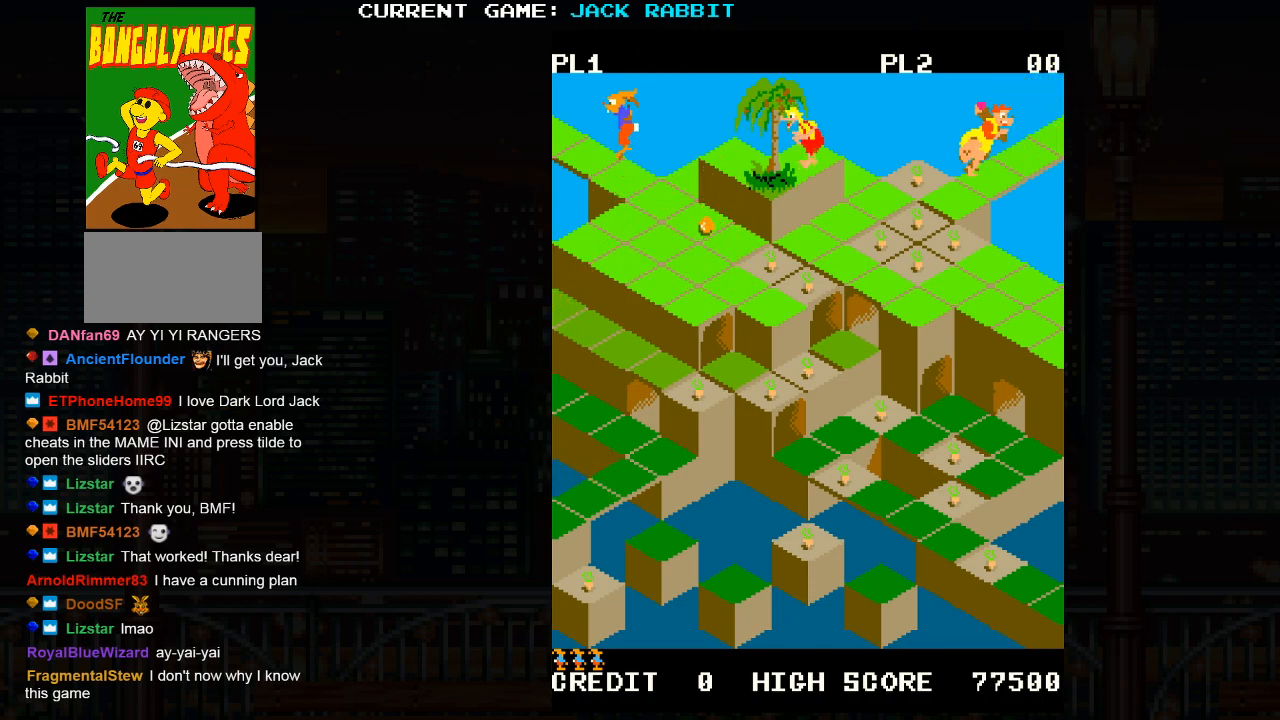
{"buttons": [], "left_stick": "center", "events": [[200, "left_stick", "center"], [267, "SQUARE", "up"]]}
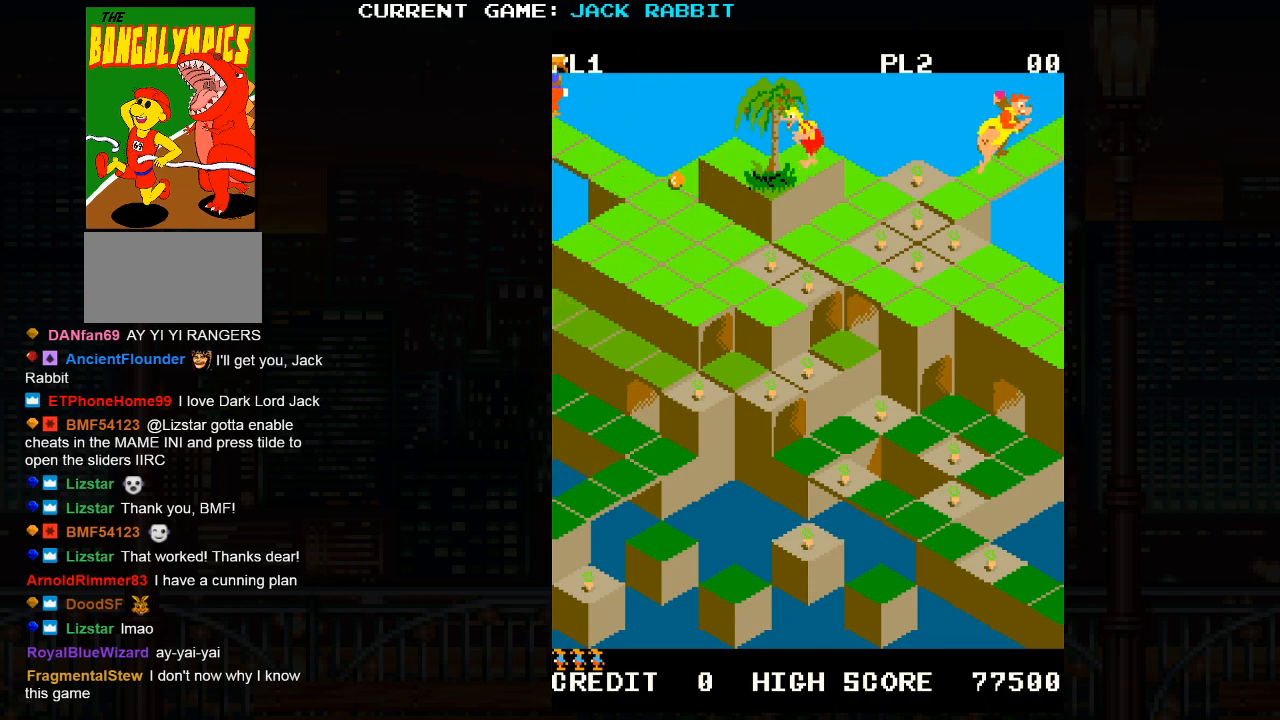
{"buttons": [], "left_stick": "up-left", "events": [[50, "left_stick", "up-left"]]}
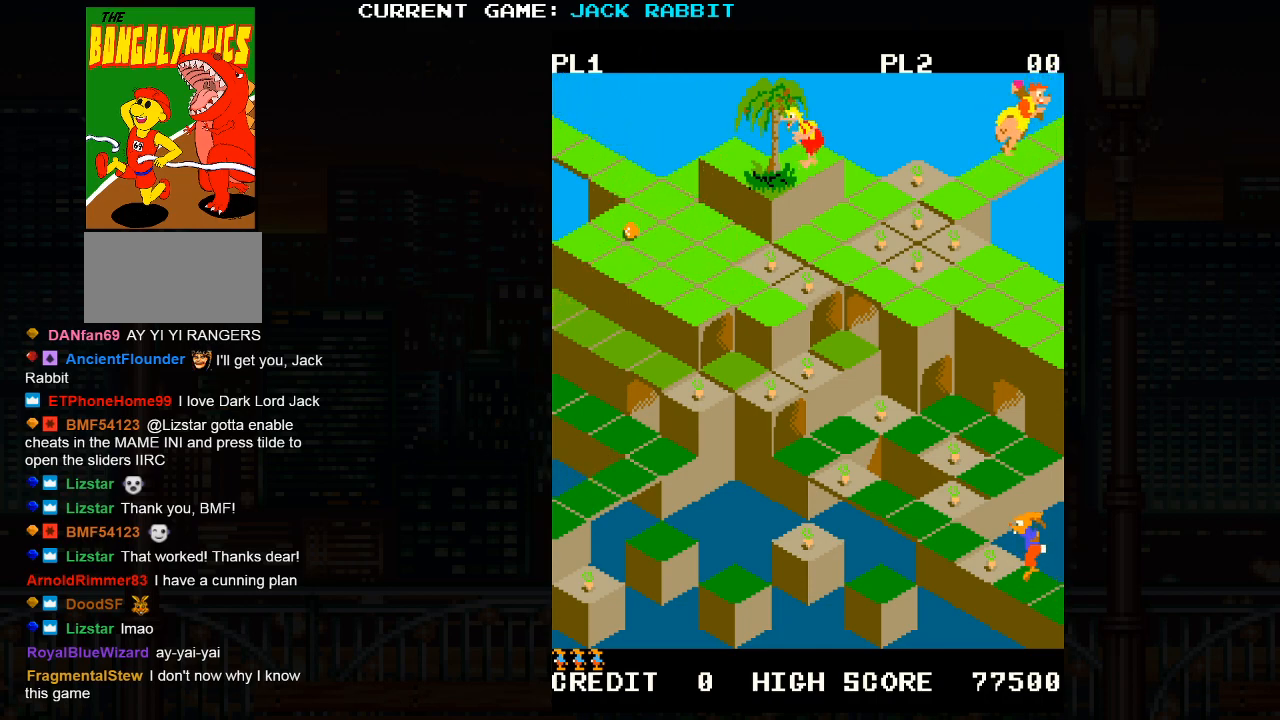
{"buttons": [], "left_stick": "up-left", "events": []}
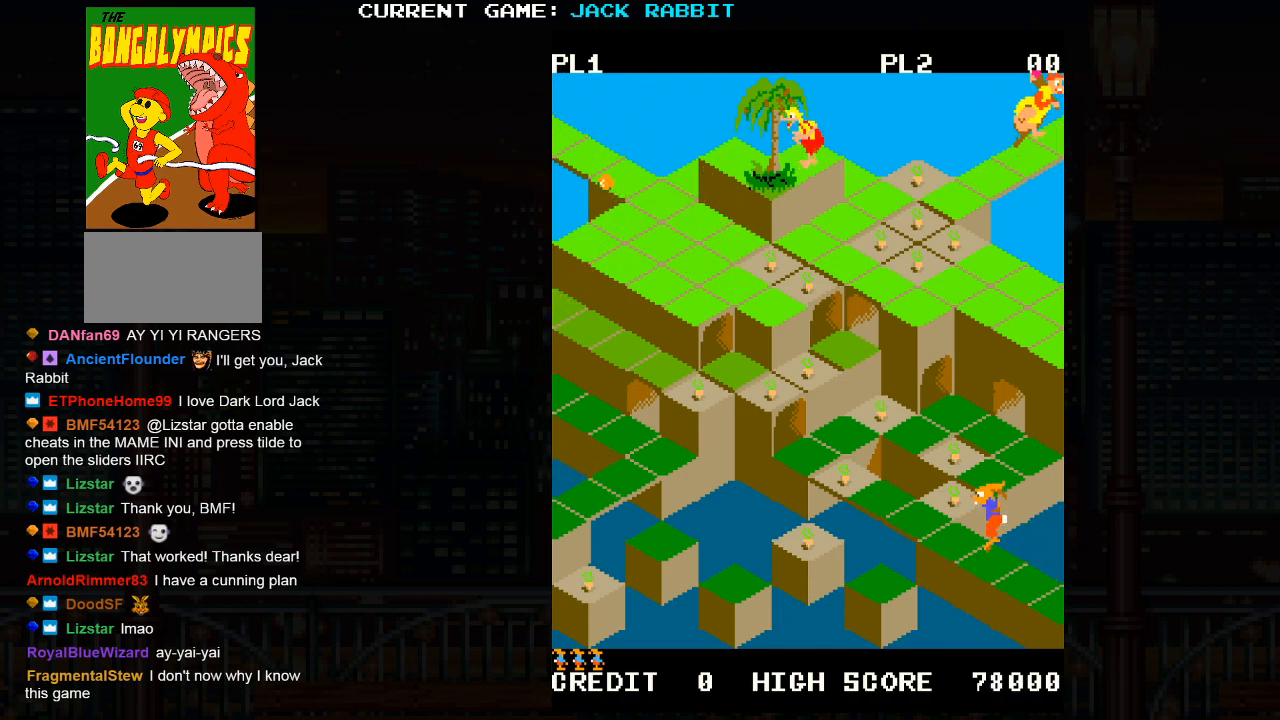
{"buttons": [], "left_stick": "center", "events": [[383, "left_stick", "center"]]}
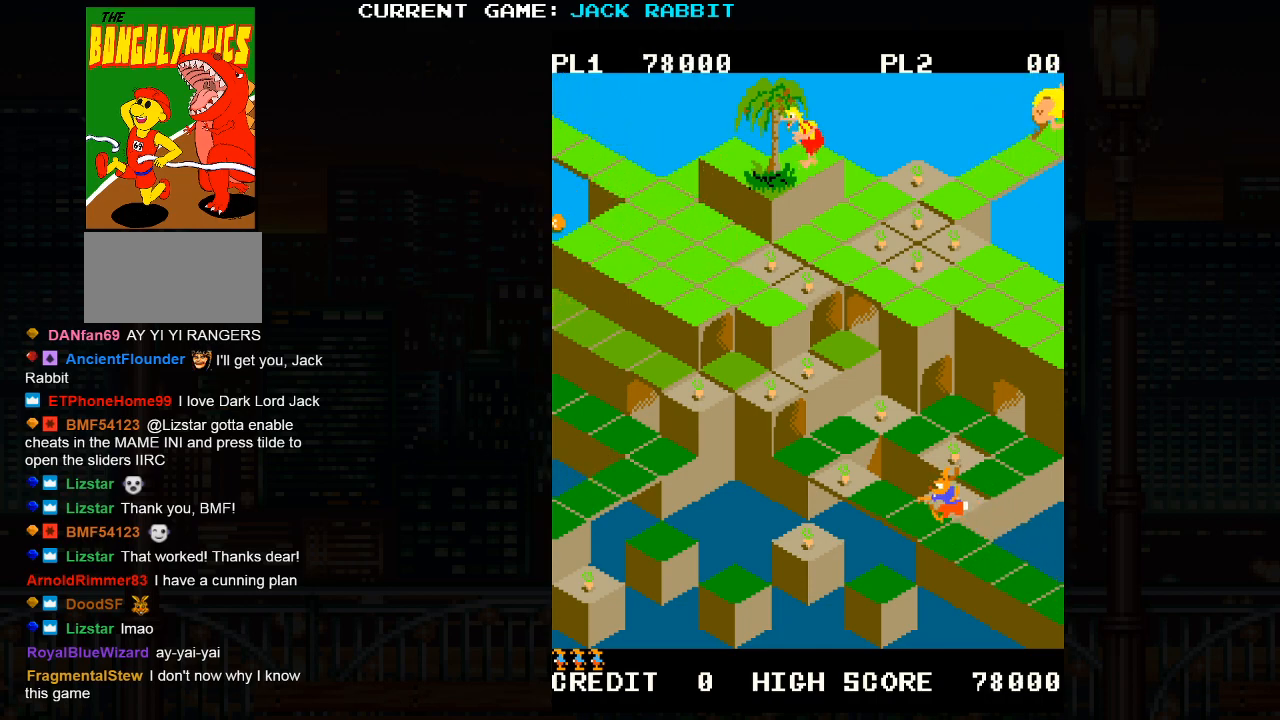
{"buttons": [], "left_stick": "up-right", "events": [[100, "left_stick", "right"], [167, "left_stick", "up-right"]]}
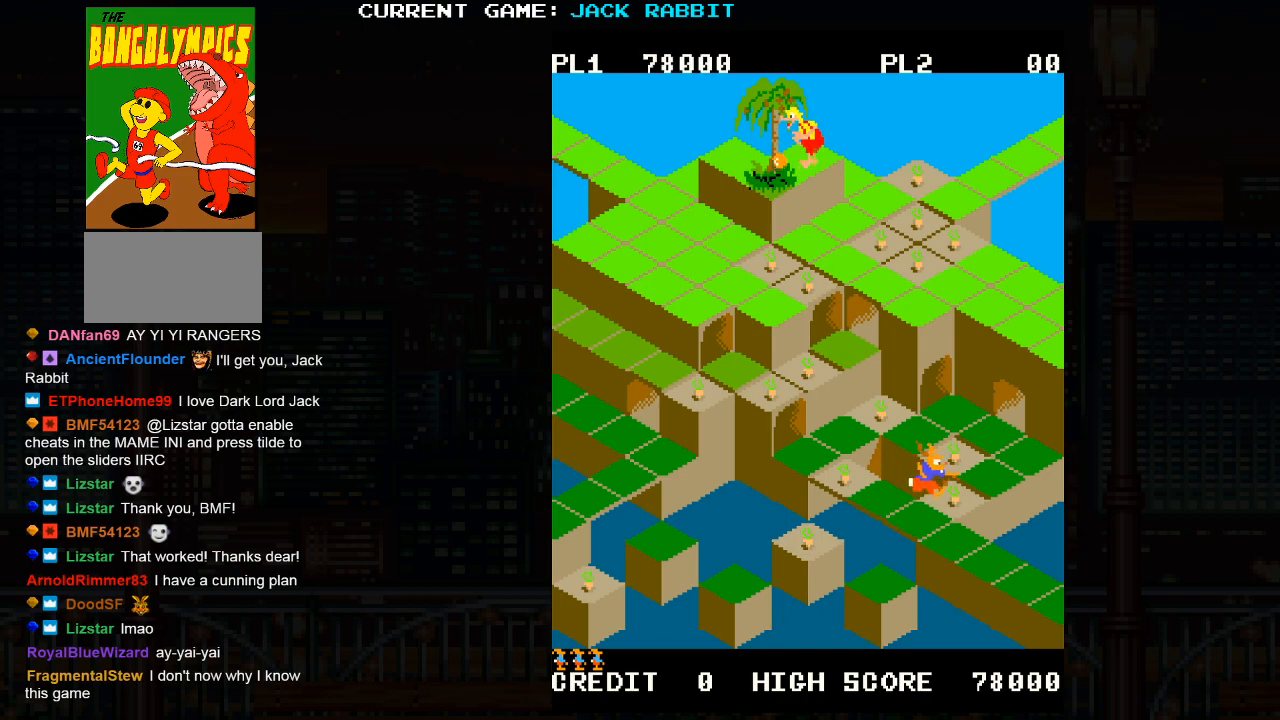
{"buttons": [], "left_stick": "center", "events": [[100, "left_stick", "center"], [250, "left_stick", "up-left"], [450, "left_stick", "center"]]}